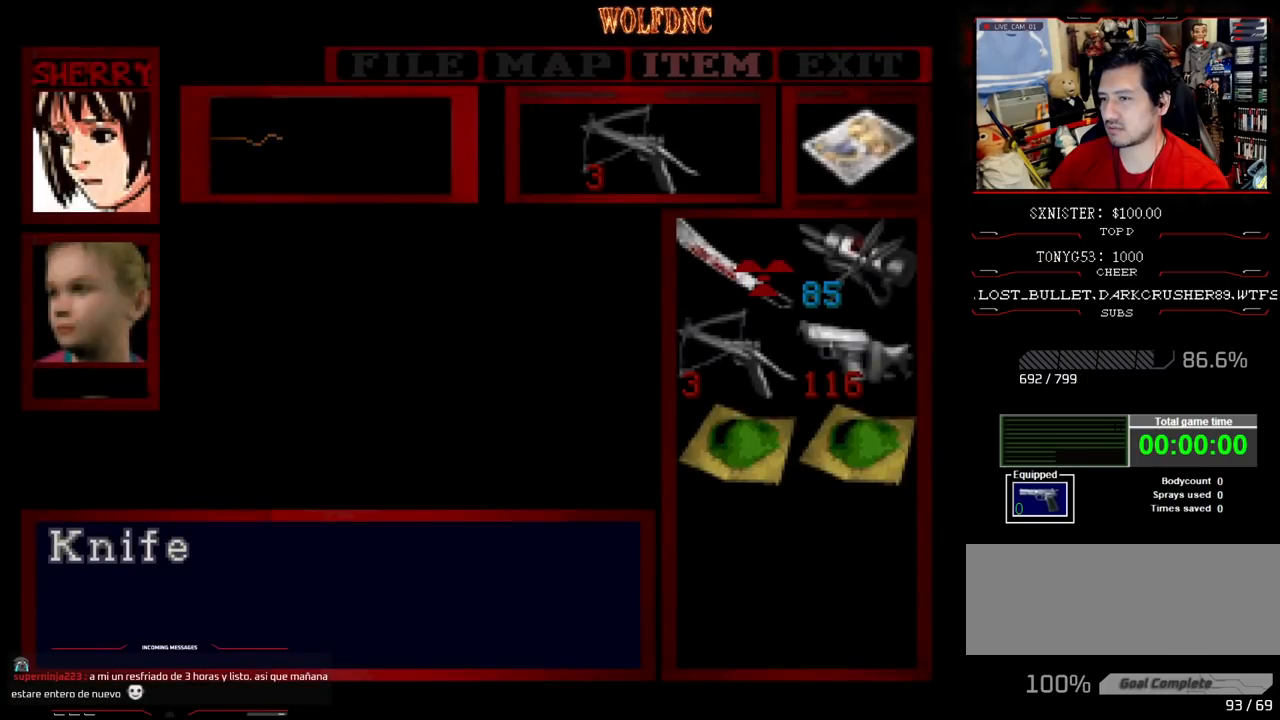
Gameplay with a controller (PlayStation layout); each line is a JSON object with the inputs held at the frame after it. "events" lists button and stick changes between this image and that frame as [ms after this image, input, new state], when the widget could be followed in between. Not read: L3 R3.
{"buttons": ["CROSS"], "events": [[117, "DPAD_DOWN", "down"], [217, "DPAD_DOWN", "up"], [267, "DPAD_DOWN", "down"], [333, "DPAD_DOWN", "up"], [400, "CROSS", "down"], [450, "CROSS", "up"], [500, "CROSS", "down"]]}
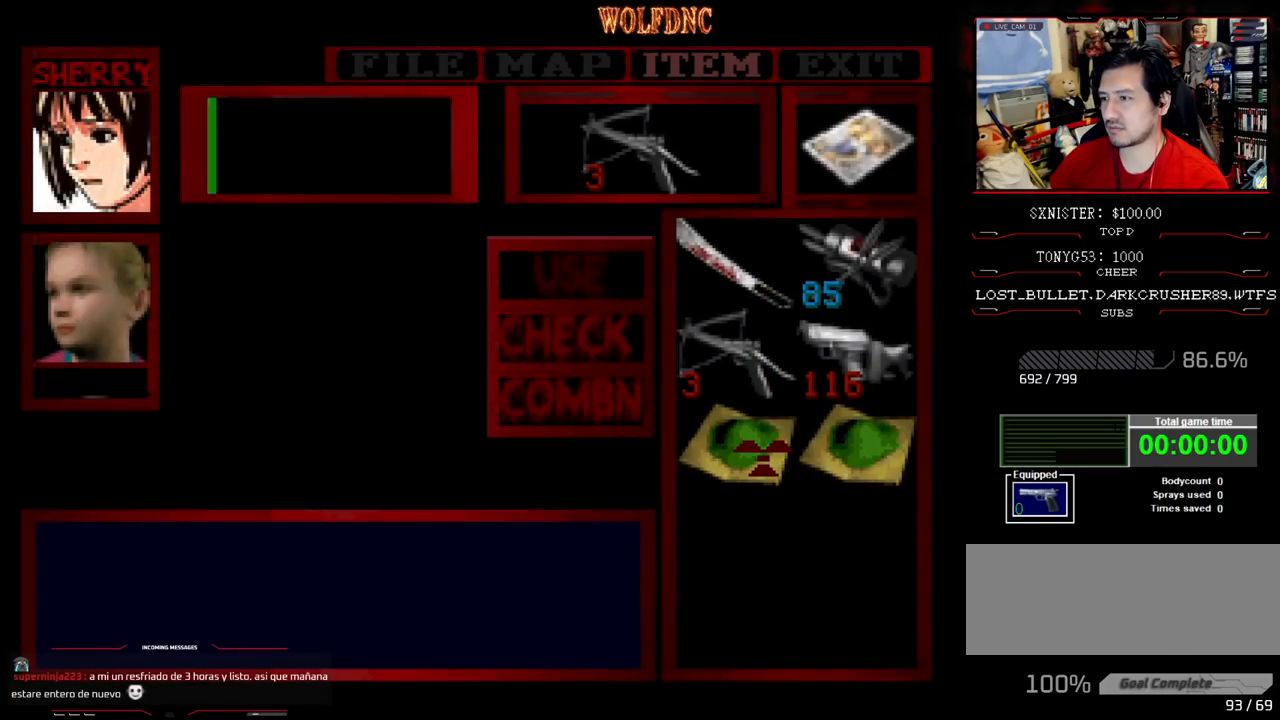
{"buttons": [], "events": [[83, "CROSS", "up"]]}
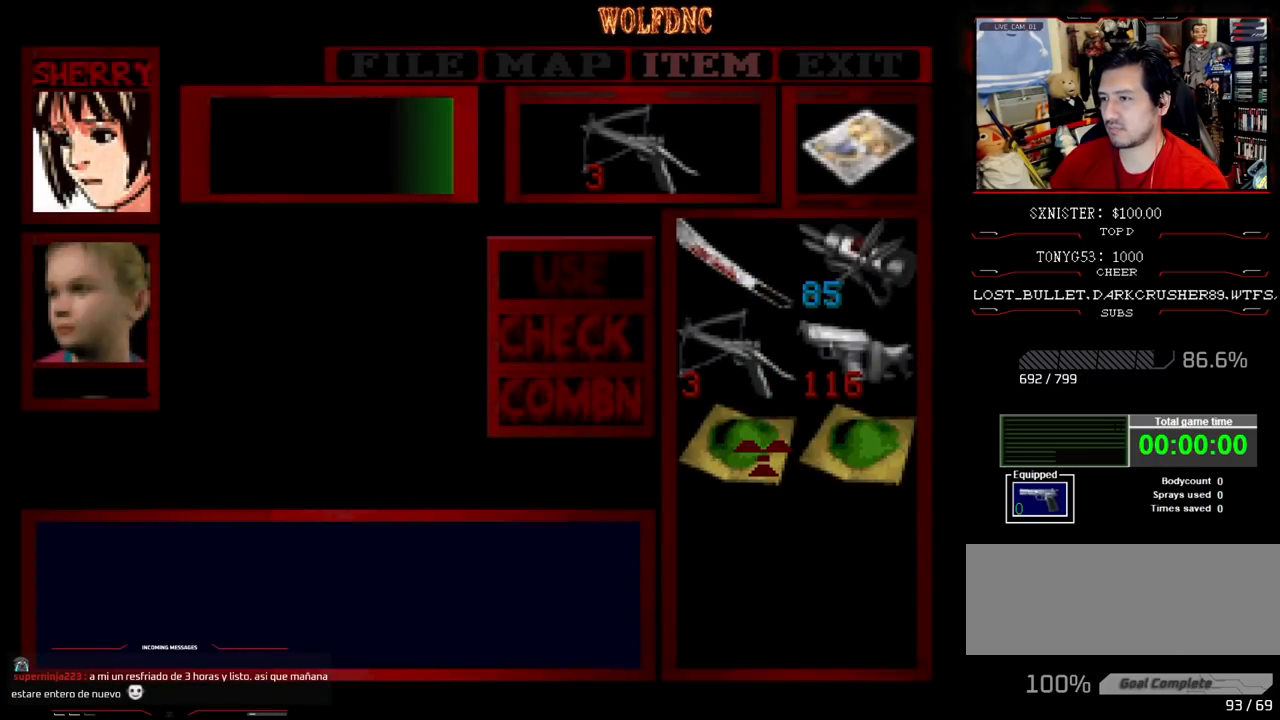
{"buttons": ["DPAD_LEFT"], "events": [[383, "DPAD_LEFT", "down"], [383, "SQUARE", "down"], [483, "SQUARE", "up"]]}
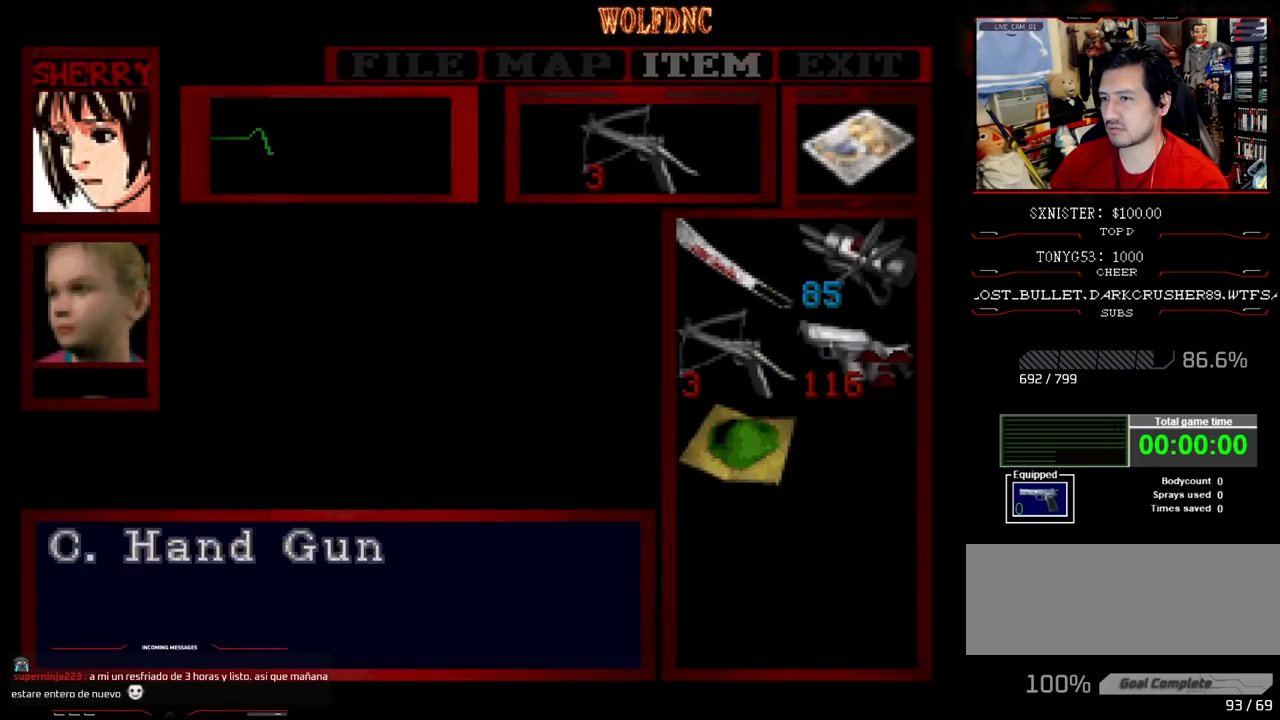
{"buttons": ["DPAD_LEFT"], "events": [[33, "SQUARE", "down"], [67, "SQUARE", "up"], [117, "SQUARE", "down"], [167, "SQUARE", "up"], [217, "SQUARE", "down"], [400, "SQUARE", "up"]]}
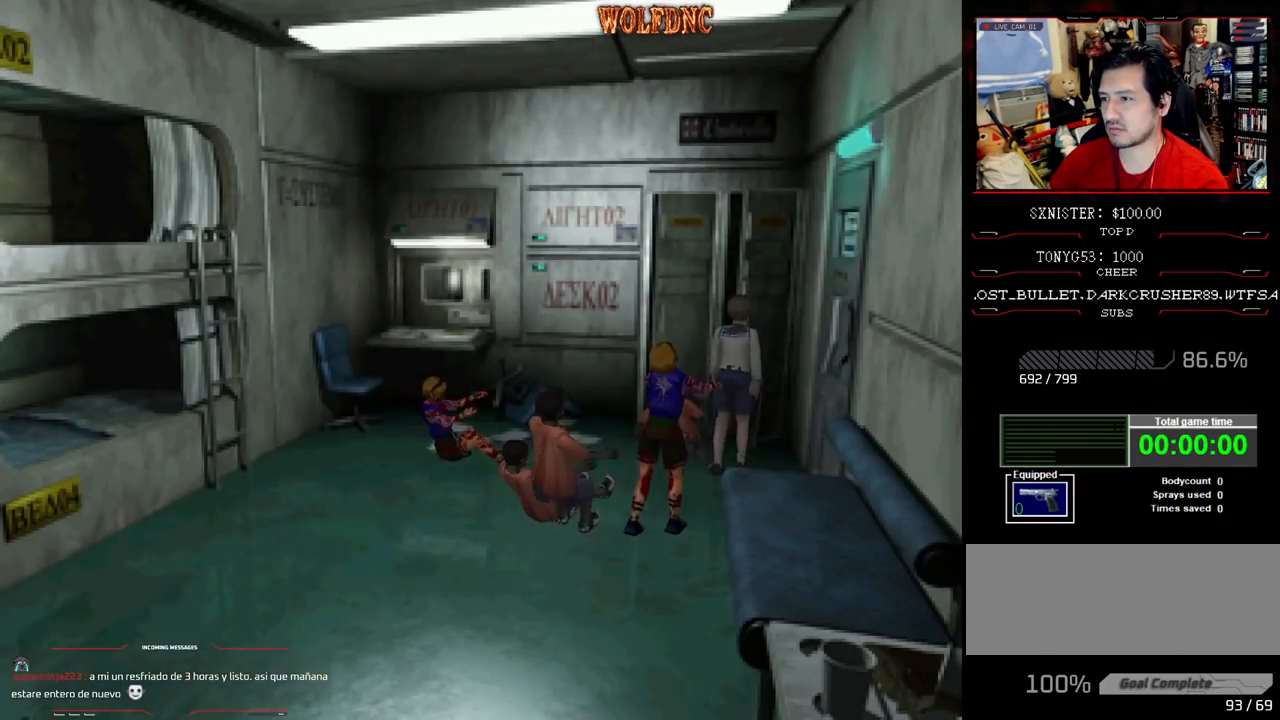
{"buttons": ["SQUARE", "DPAD_UP", "DPAD_LEFT"], "events": [[283, "DPAD_UP", "down"], [283, "SQUARE", "down"]]}
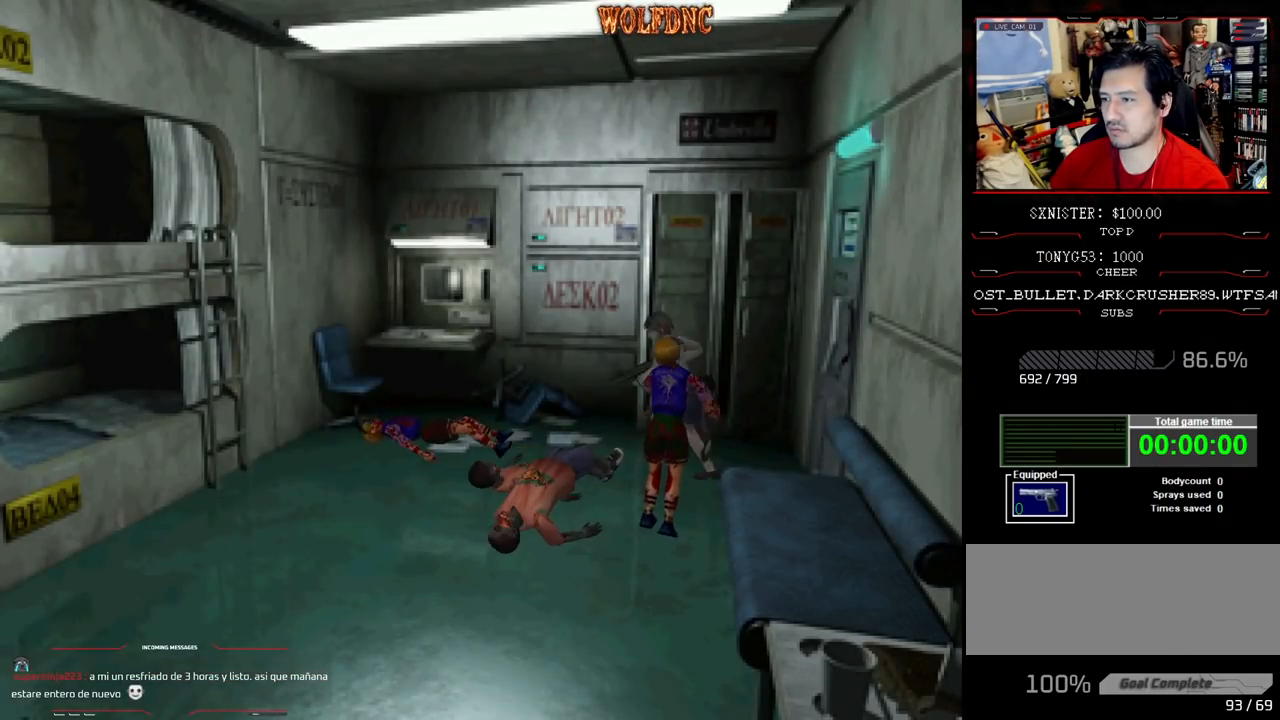
{"buttons": ["SQUARE", "DPAD_UP"], "events": [[67, "DPAD_LEFT", "up"], [67, "DPAD_RIGHT", "down"], [200, "DPAD_LEFT", "down"], [200, "DPAD_RIGHT", "up"], [433, "DPAD_LEFT", "up"]]}
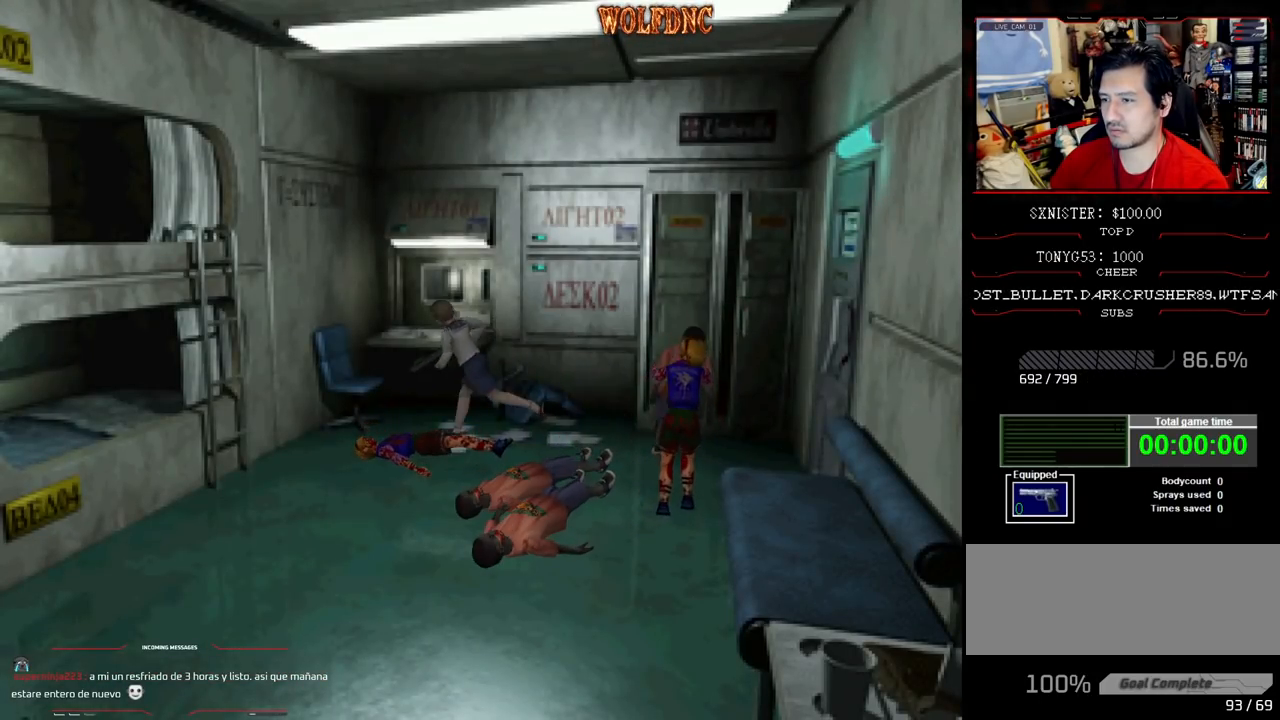
{"buttons": ["SQUARE", "DPAD_UP", "DPAD_LEFT"], "events": [[33, "DPAD_LEFT", "down"], [167, "DPAD_LEFT", "up"], [267, "DPAD_LEFT", "down"]]}
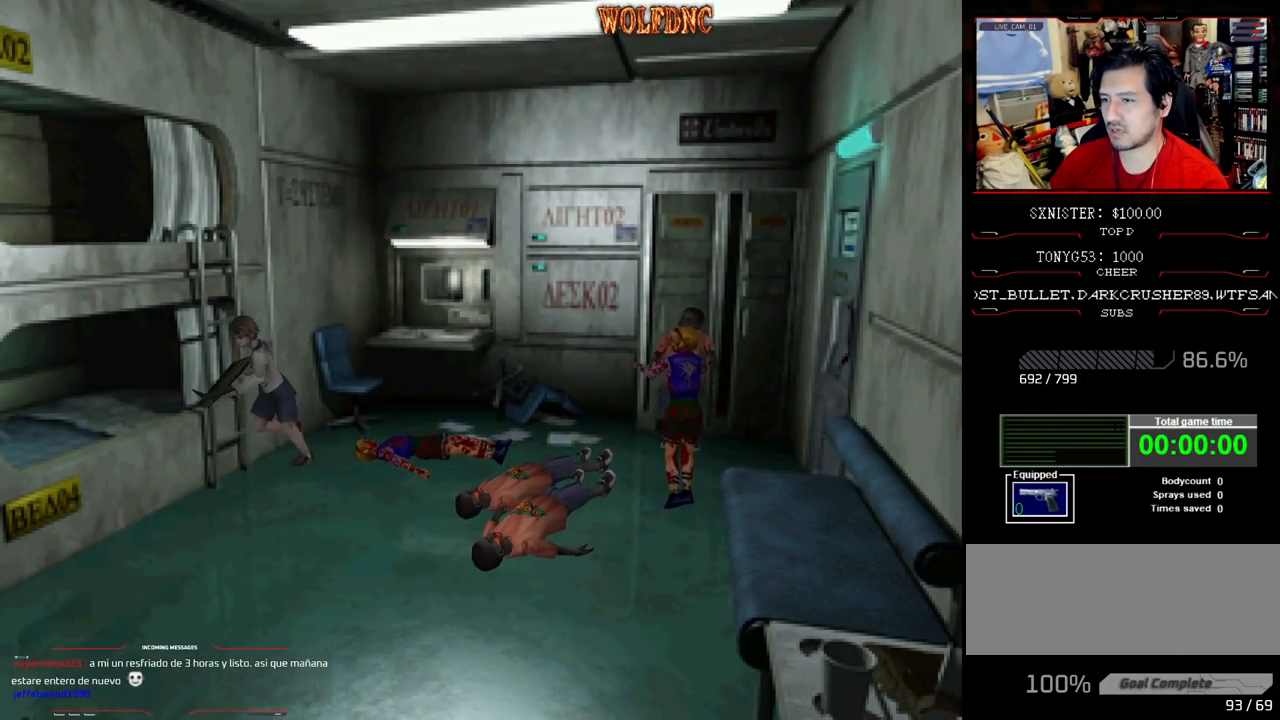
{"buttons": ["DPAD_LEFT"], "events": [[233, "DPAD_UP", "up"], [283, "SQUARE", "up"]]}
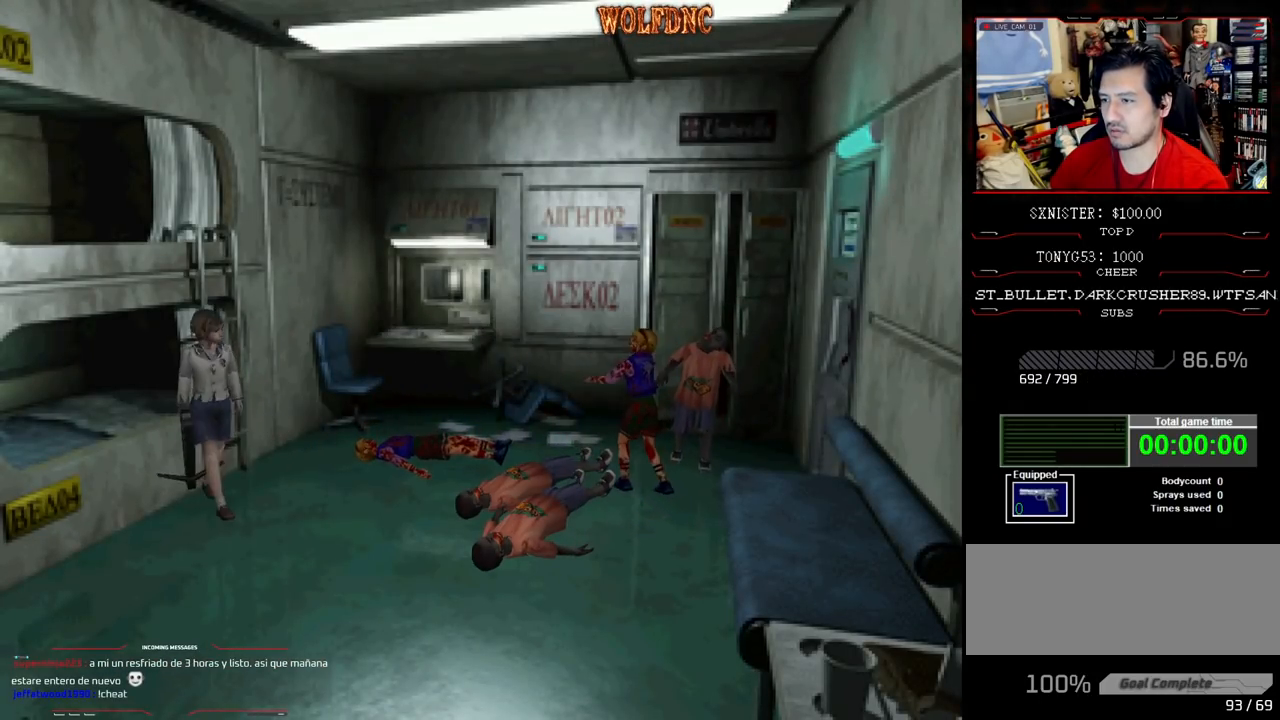
{"buttons": ["R1"], "events": [[250, "DPAD_DOWN", "down"], [383, "R1", "down"], [433, "DPAD_DOWN", "up"], [433, "DPAD_LEFT", "up"]]}
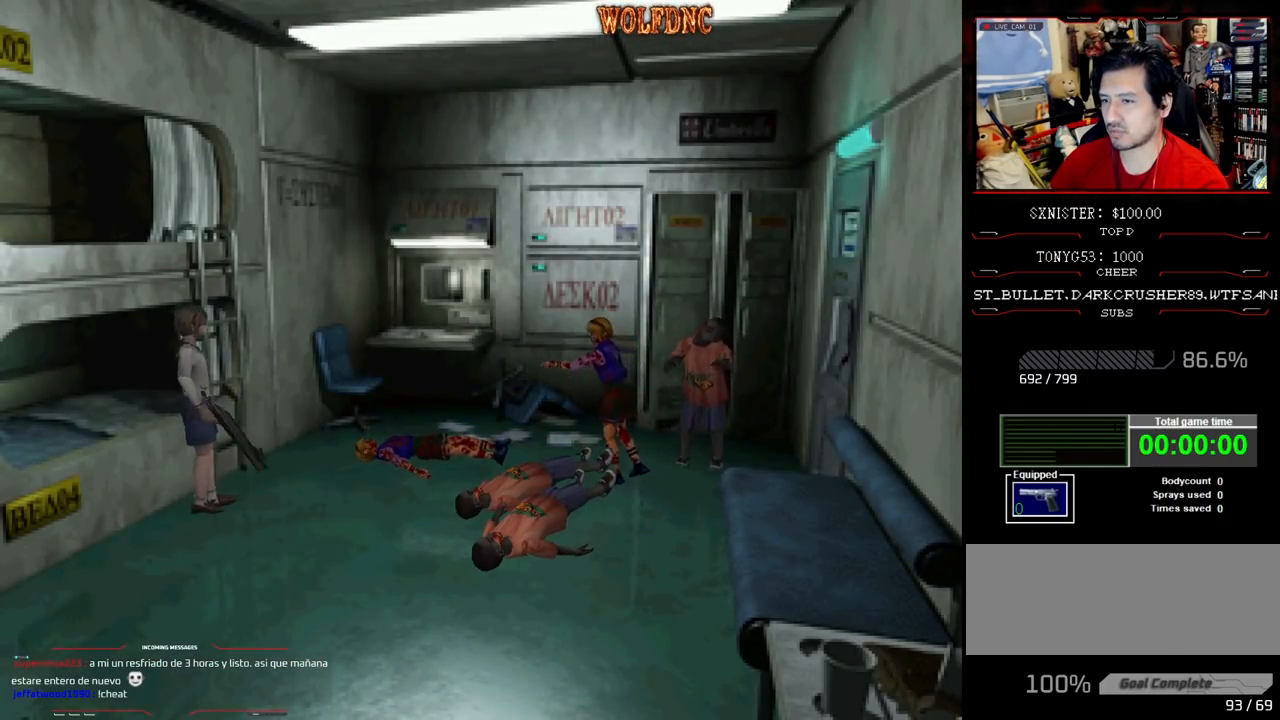
{"buttons": ["CROSS", "R1"], "events": [[450, "CROSS", "down"]]}
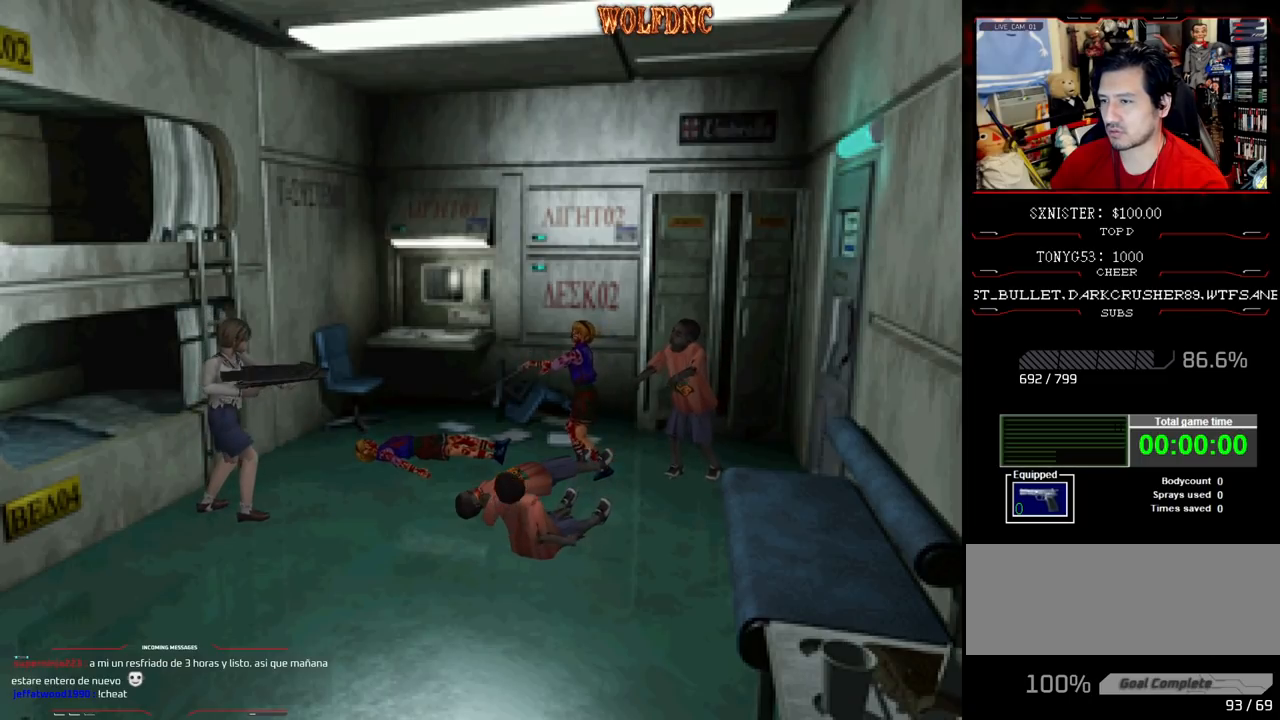
{"buttons": ["CROSS", "R1"], "events": [[50, "CROSS", "up"], [83, "CROSS", "down"], [133, "CROSS", "up"], [183, "CROSS", "down"], [283, "CROSS", "up"], [333, "CROSS", "down"], [367, "CROSS", "up"], [417, "CROSS", "down"]]}
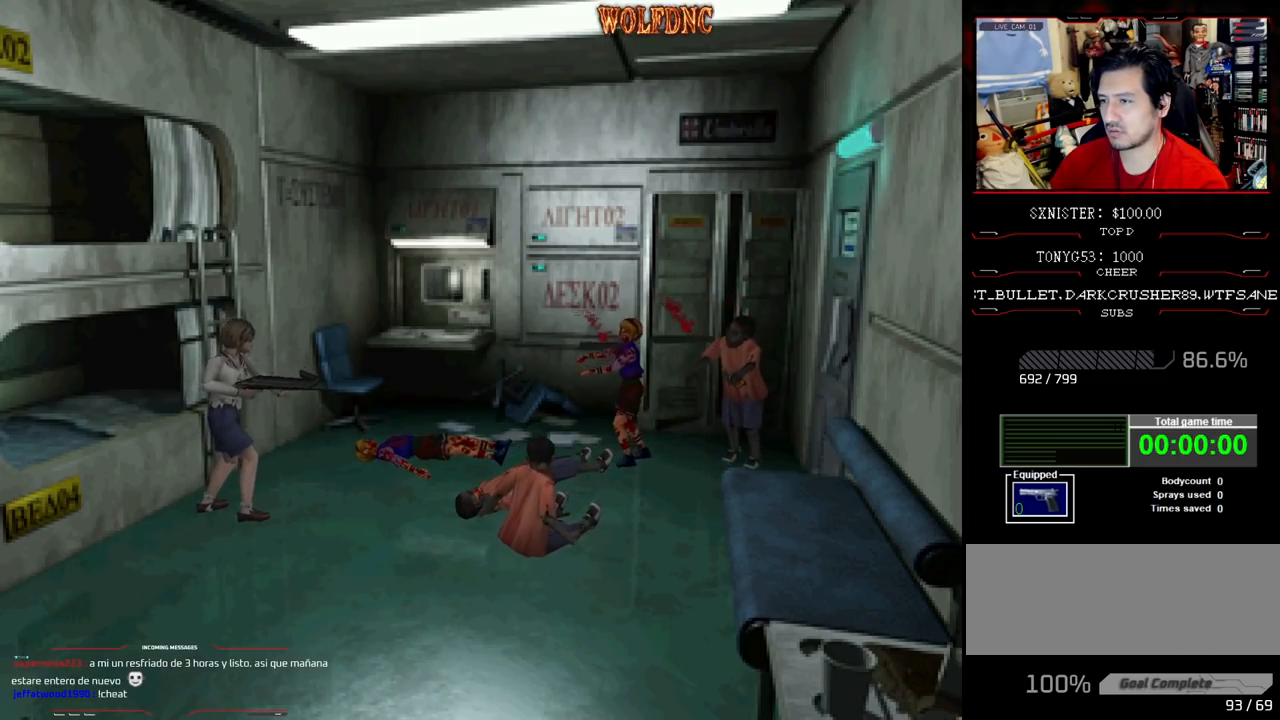
{"buttons": ["R1"], "events": [[17, "CROSS", "up"], [50, "CROSS", "down"], [100, "CROSS", "up"], [150, "CROSS", "down"], [250, "CROSS", "up"], [300, "CROSS", "down"], [333, "CROSS", "up"], [383, "CROSS", "down"], [483, "CROSS", "up"]]}
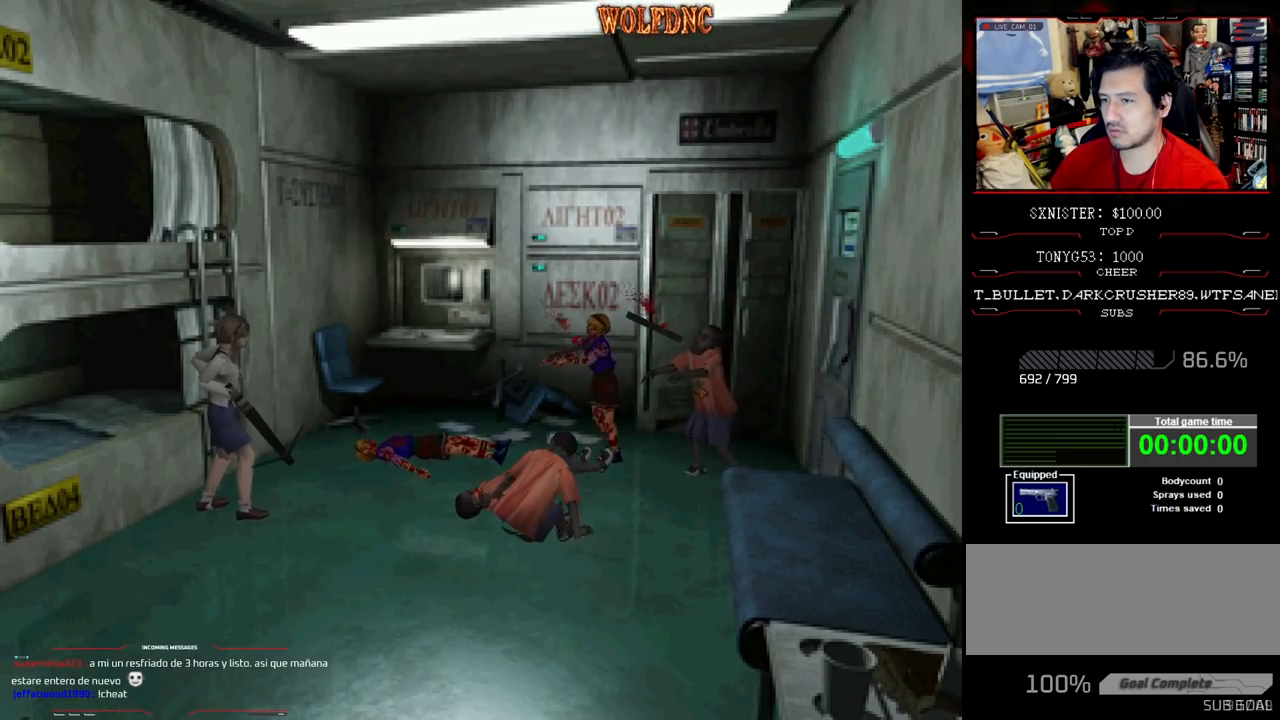
{"buttons": ["CROSS", "R1"], "events": [[33, "CROSS", "down"], [67, "CROSS", "up"], [117, "CROSS", "down"], [217, "CROSS", "up"], [267, "CROSS", "down"], [300, "CROSS", "up"], [350, "CROSS", "down"]]}
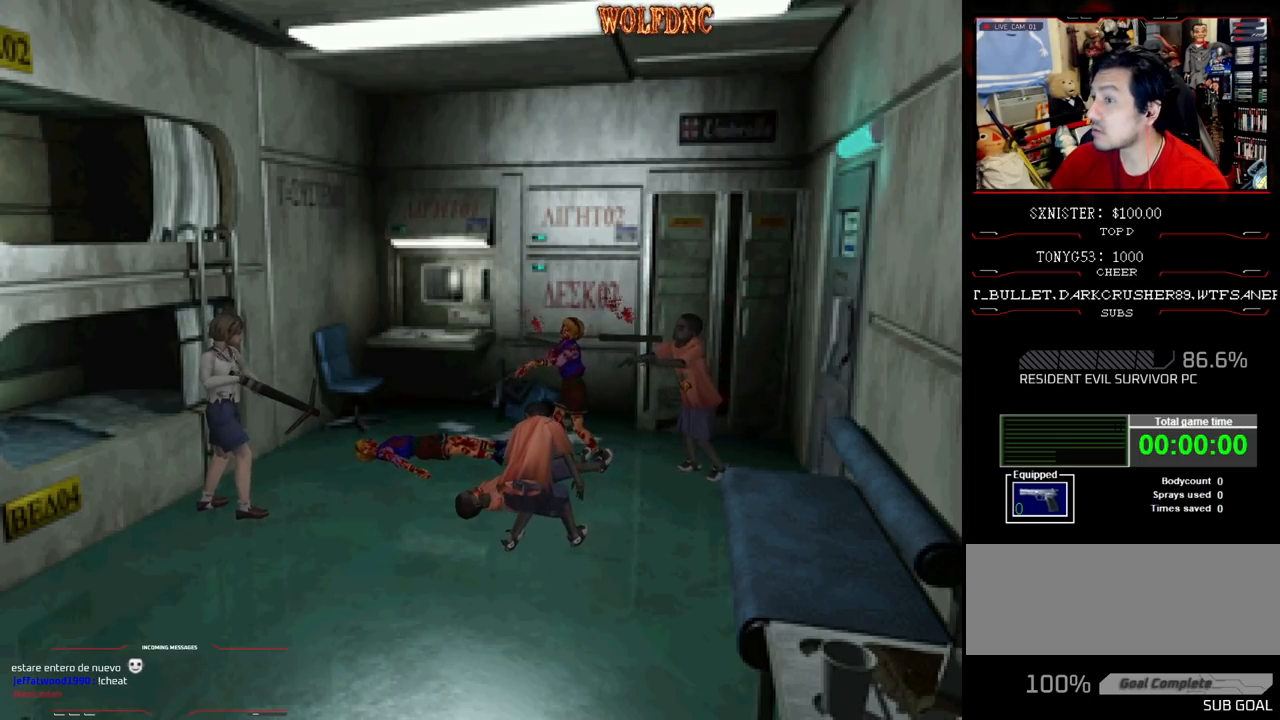
{"buttons": ["R1"], "events": [[133, "CROSS", "up"]]}
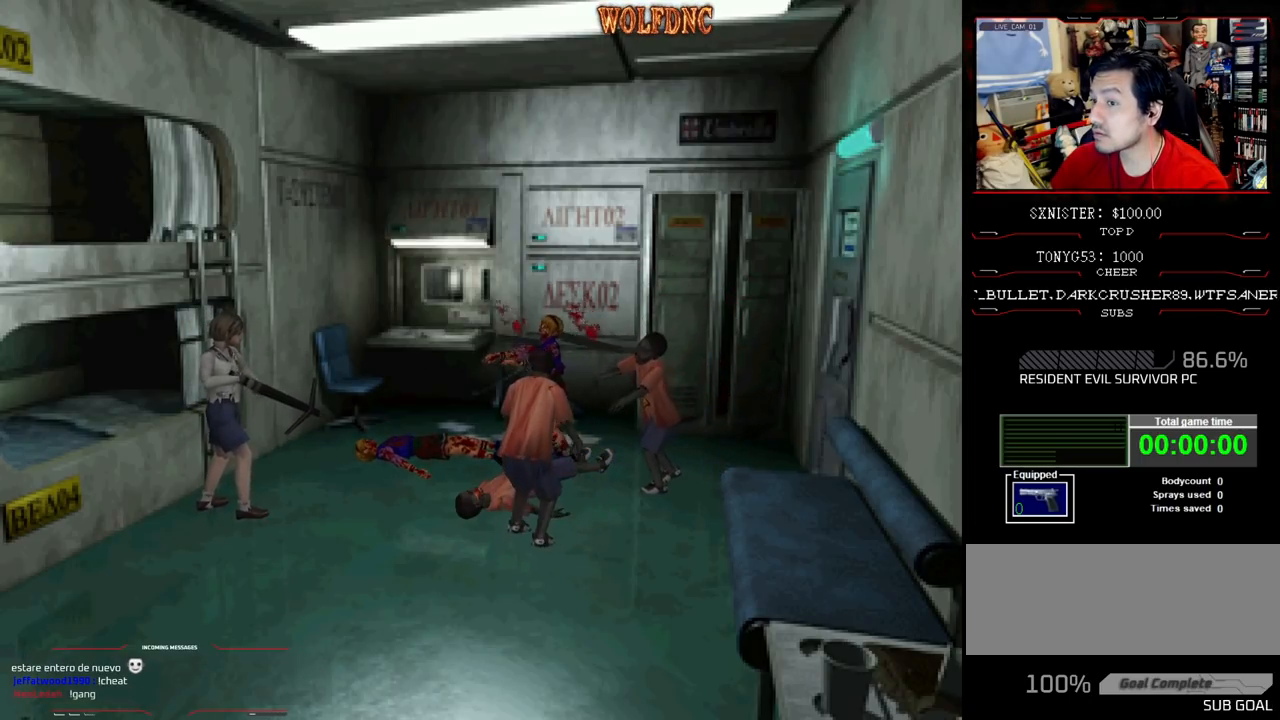
{"buttons": ["R1"], "events": []}
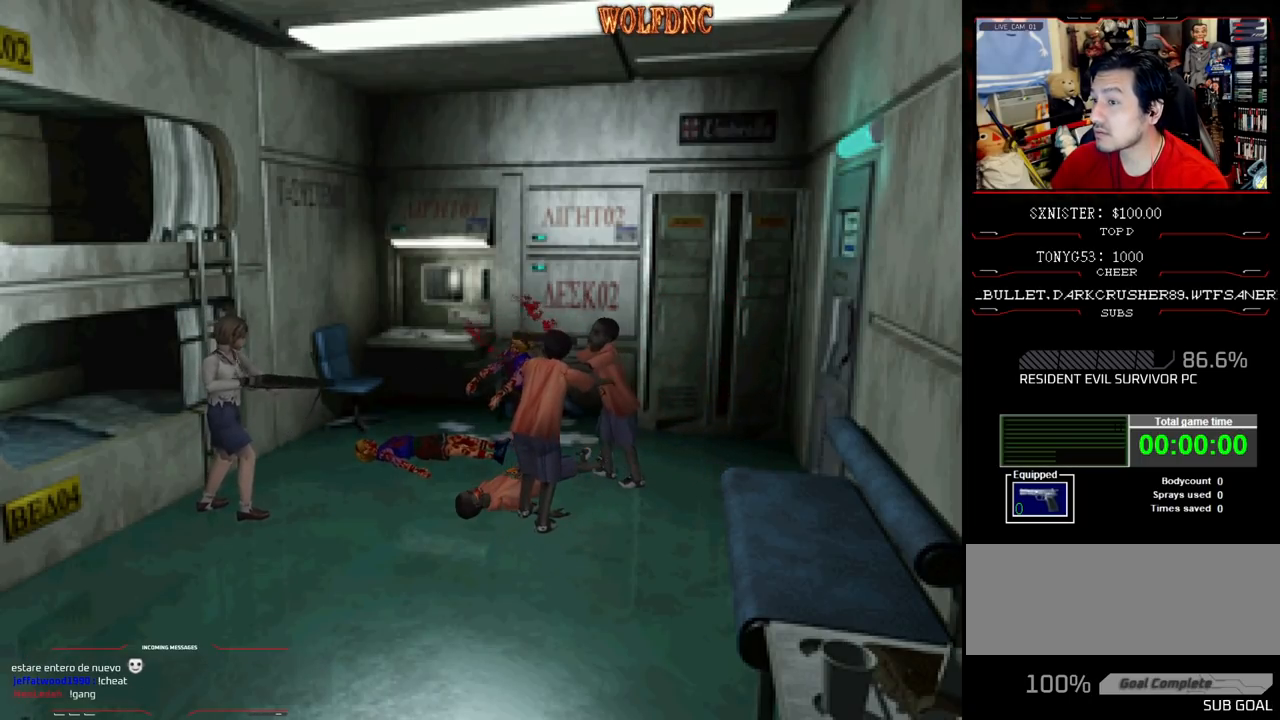
{"buttons": ["R1"], "events": [[167, "CROSS", "down"], [500, "CROSS", "up"]]}
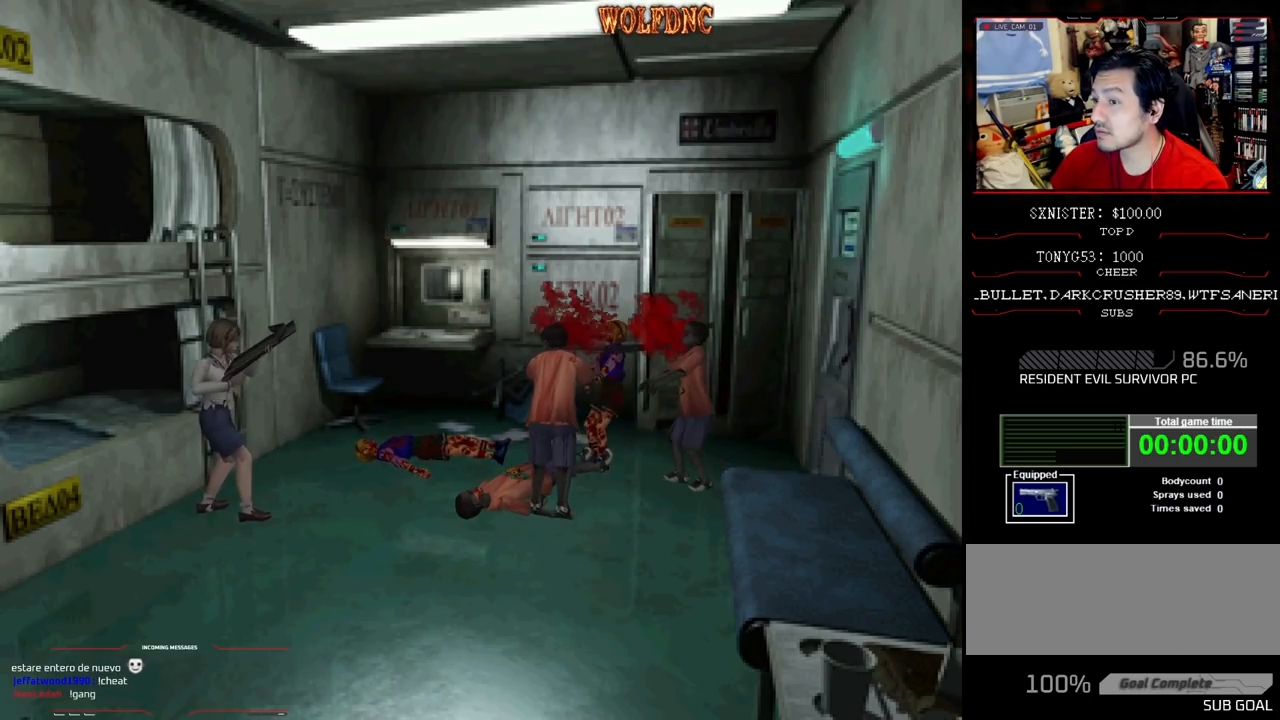
{"buttons": ["CROSS", "R1"], "events": [[50, "CROSS", "down"], [83, "CROSS", "up"], [133, "CROSS", "down"], [233, "CROSS", "up"], [467, "CROSS", "down"]]}
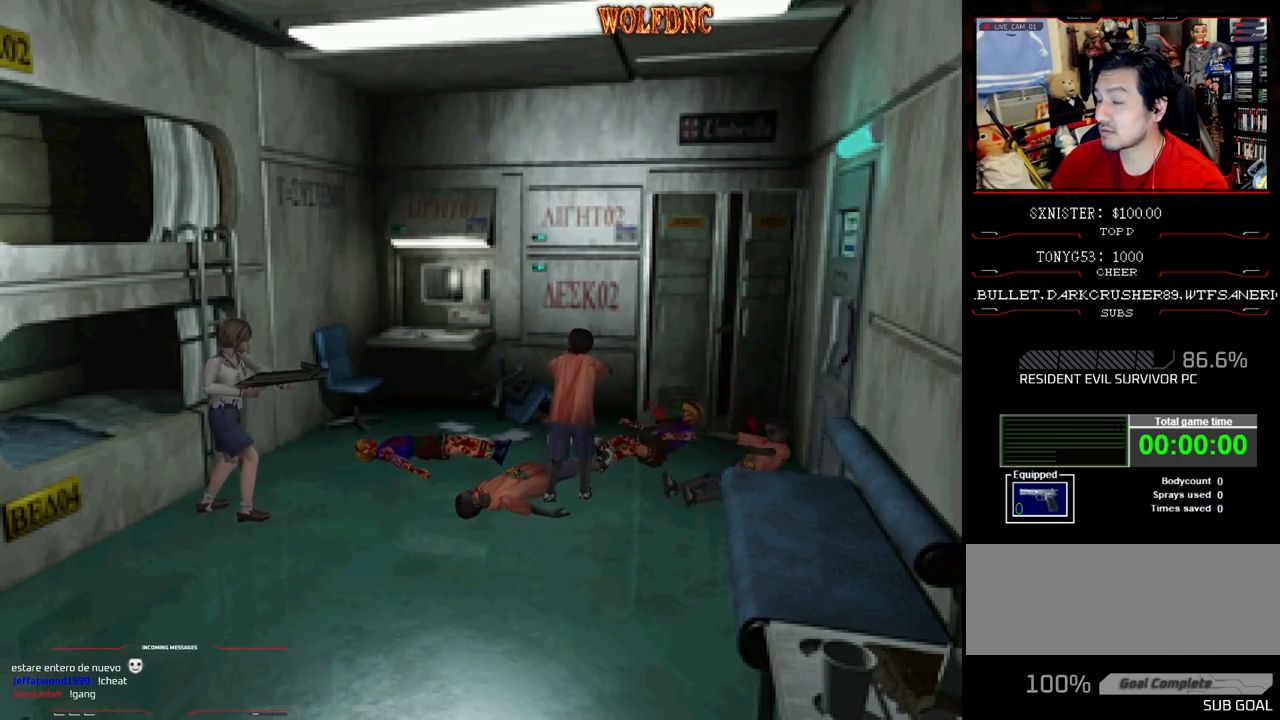
{"buttons": ["R1"], "events": [[100, "CROSS", "up"], [150, "CROSS", "down"], [200, "CROSS", "up"], [300, "CROSS", "down"], [333, "CROSS", "up"], [383, "CROSS", "down"], [483, "CROSS", "up"]]}
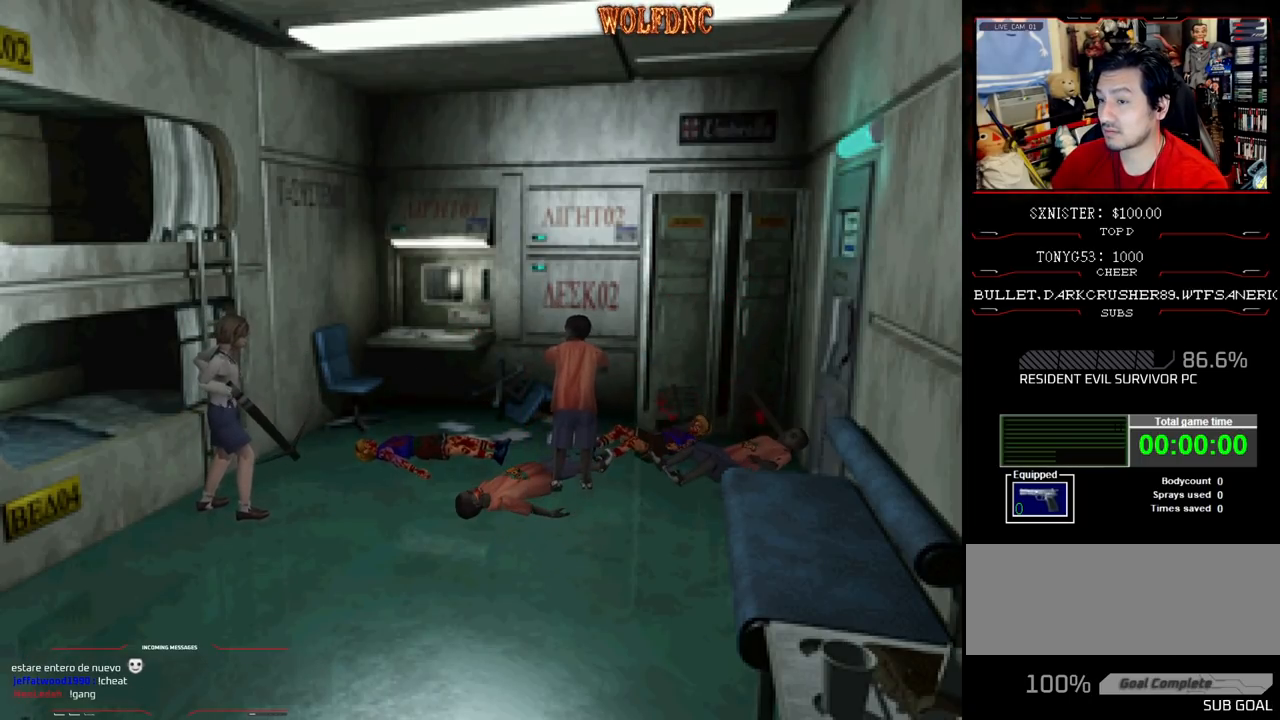
{"buttons": [], "events": [[350, "R1", "up"]]}
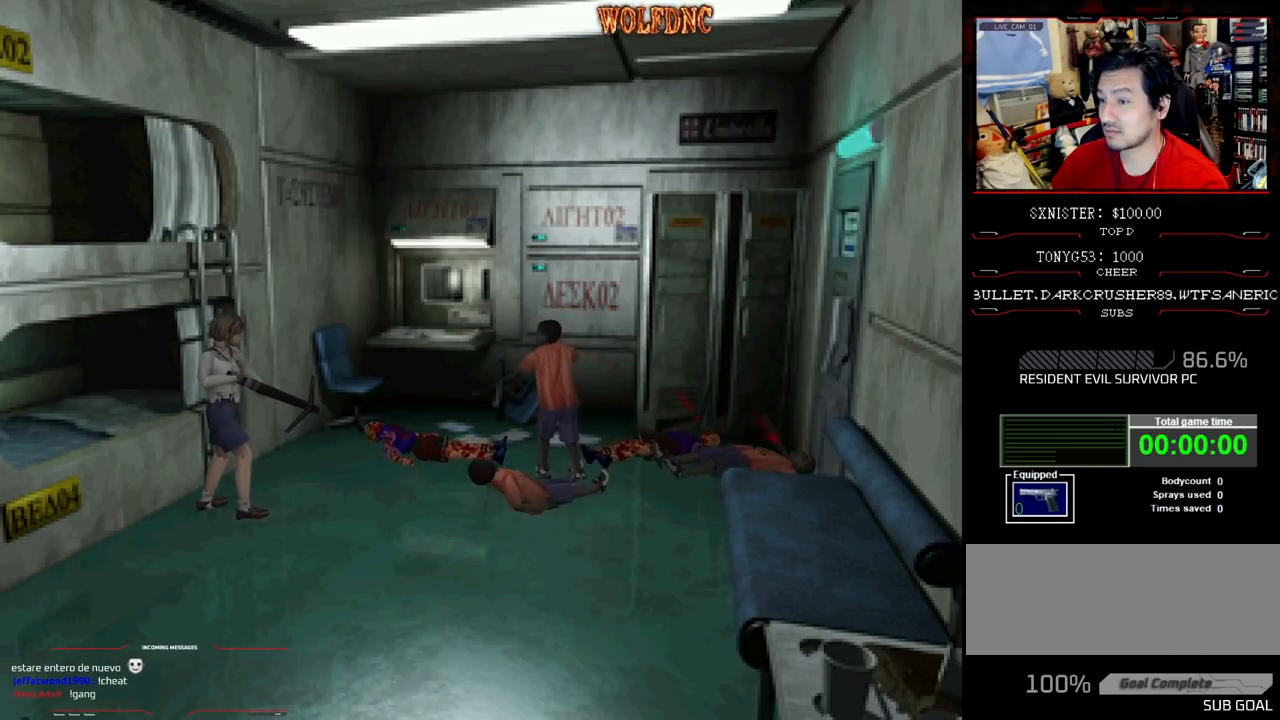
{"buttons": [], "events": []}
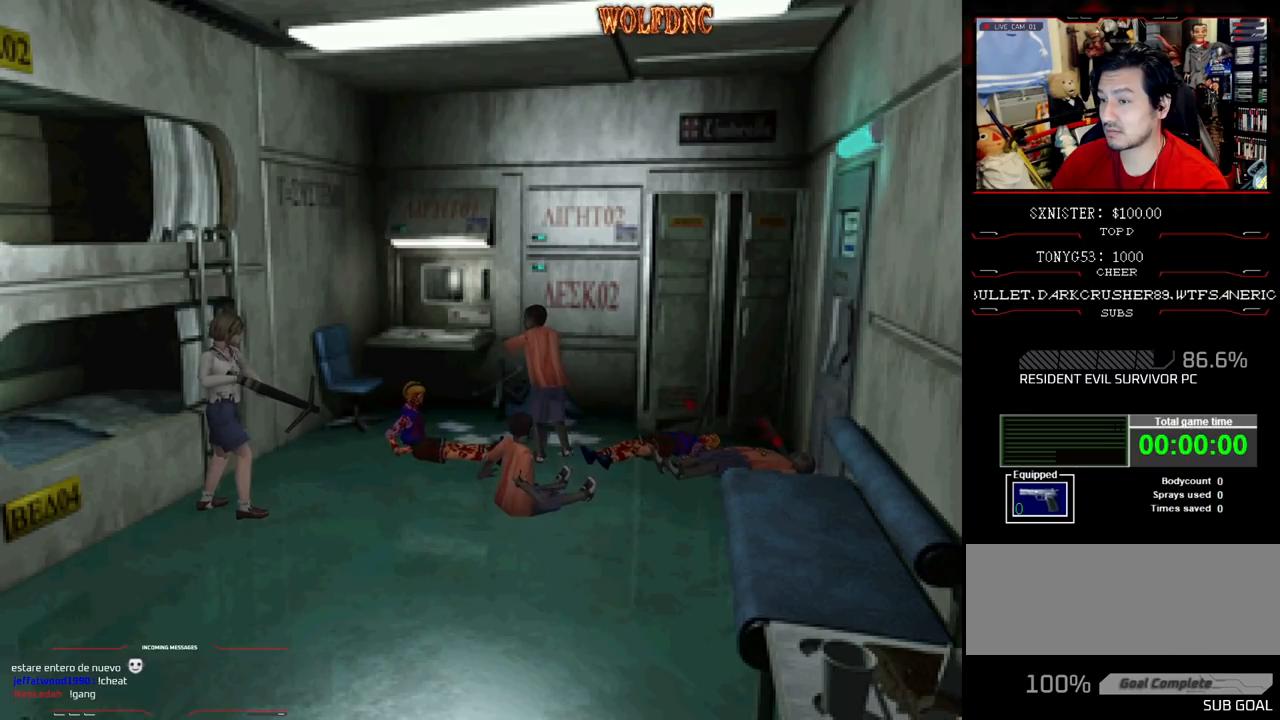
{"buttons": ["R1"], "events": [[300, "R1", "down"]]}
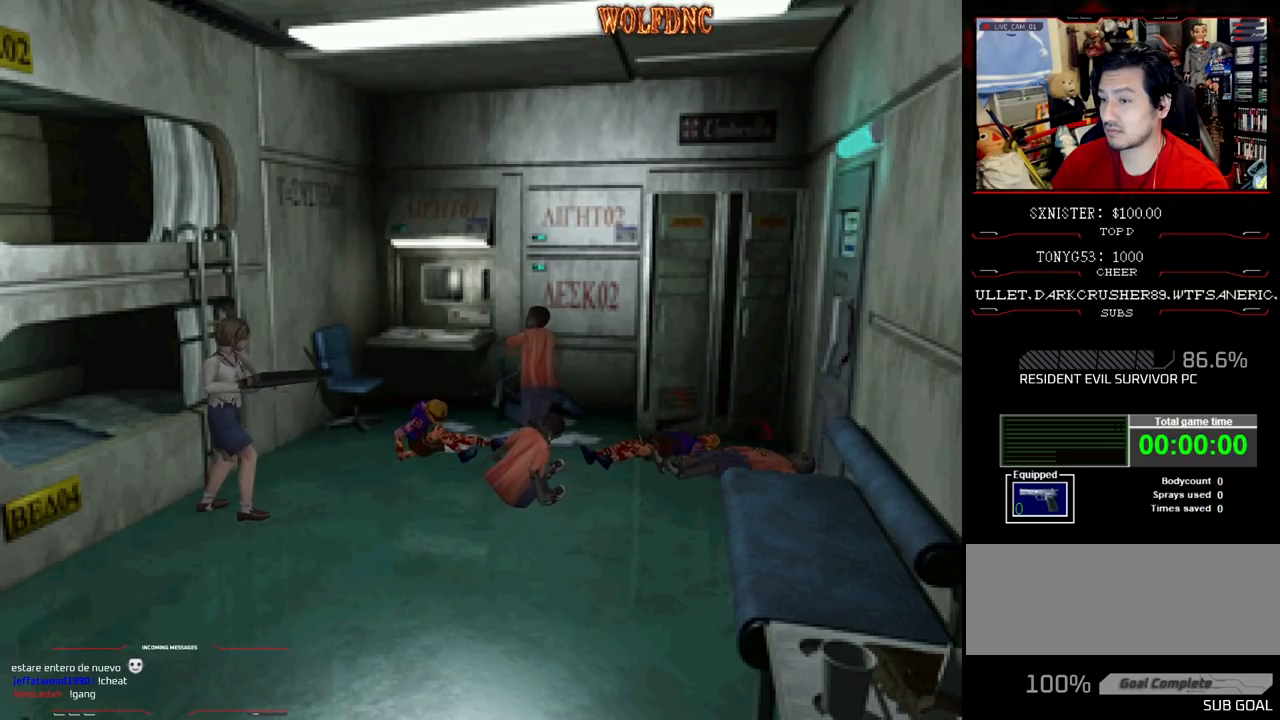
{"buttons": ["R1", "DPAD_LEFT"], "events": [[450, "DPAD_LEFT", "down"]]}
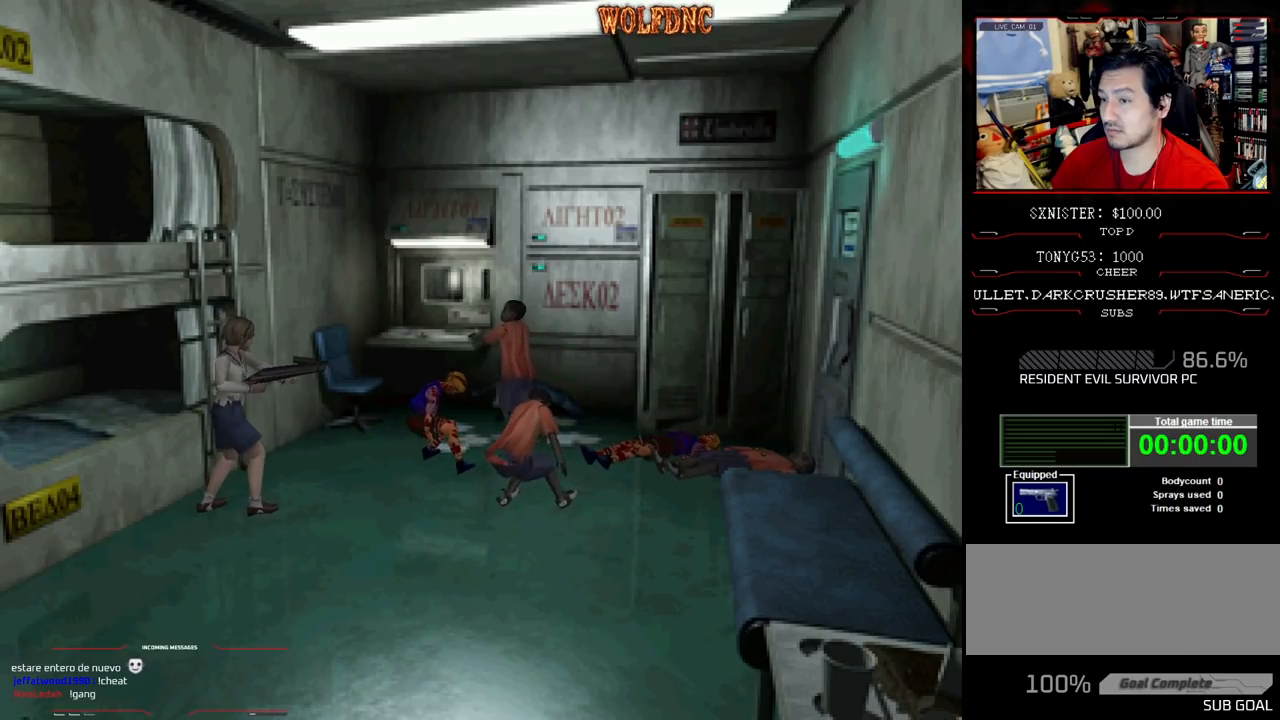
{"buttons": ["R1"], "events": [[50, "DPAD_LEFT", "up"]]}
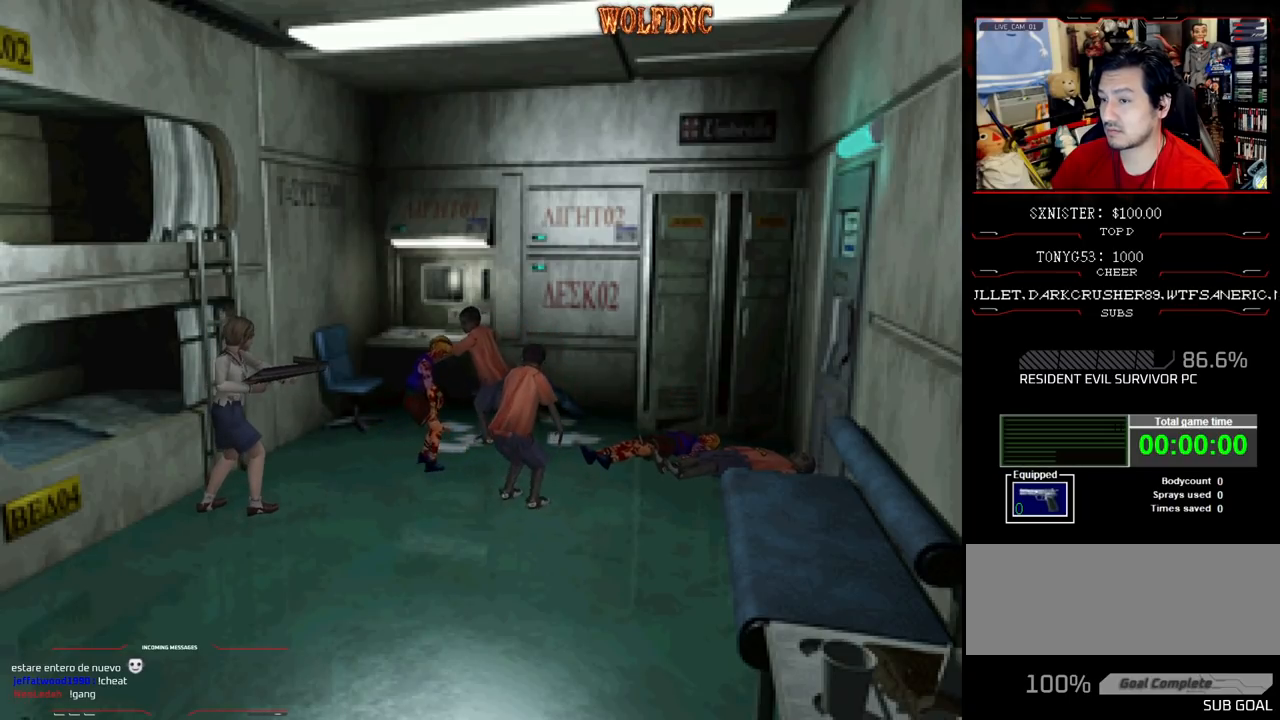
{"buttons": ["CROSS", "R1"], "events": [[50, "CROSS", "down"], [200, "CROSS", "up"], [250, "CROSS", "down"], [333, "CROSS", "up"], [433, "CROSS", "down"]]}
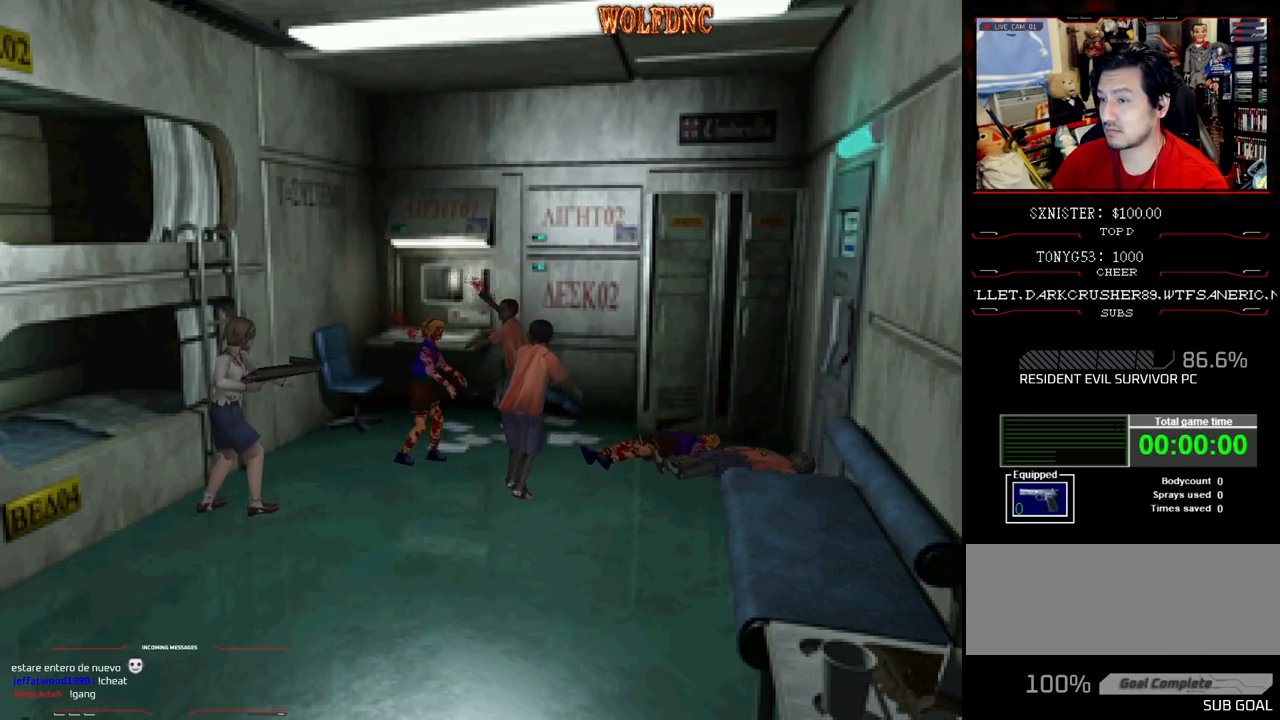
{"buttons": ["CROSS", "R1"], "events": [[67, "CROSS", "up"], [167, "CROSS", "down"], [300, "CROSS", "up"], [350, "CROSS", "down"], [450, "CROSS", "up"], [500, "CROSS", "down"]]}
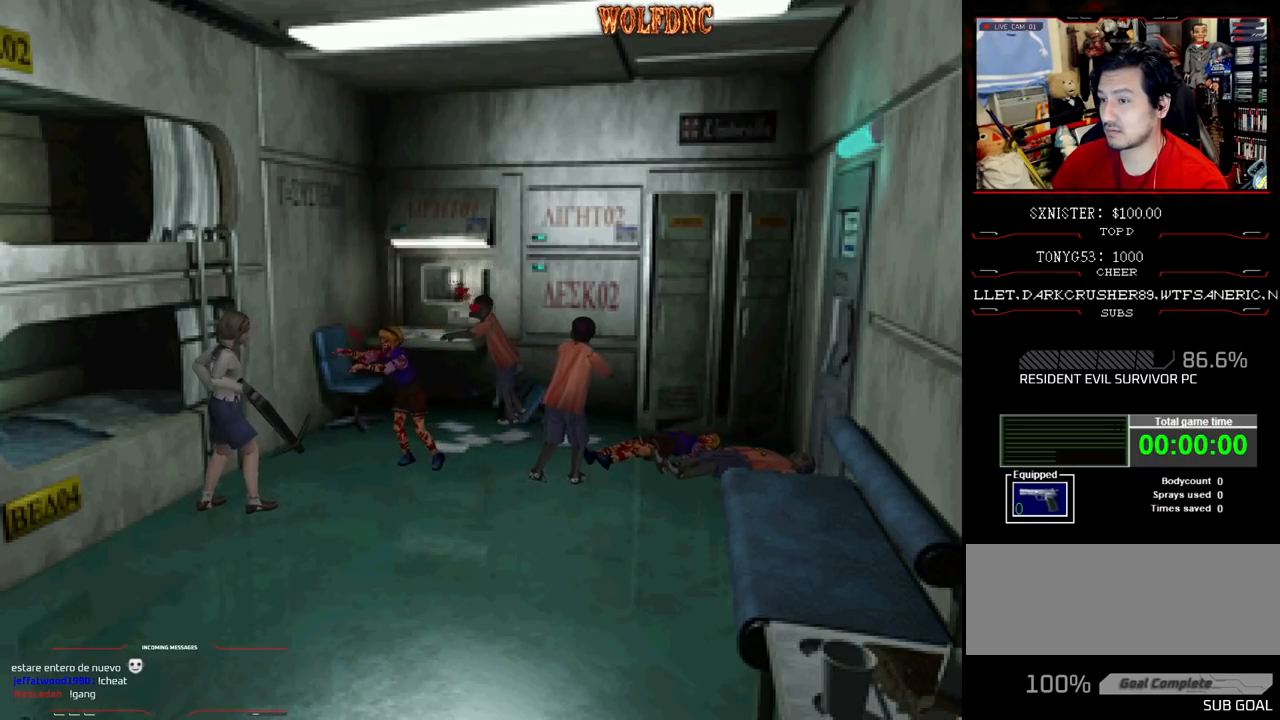
{"buttons": ["CROSS", "R1"], "events": [[83, "CROSS", "up"], [133, "CROSS", "down"]]}
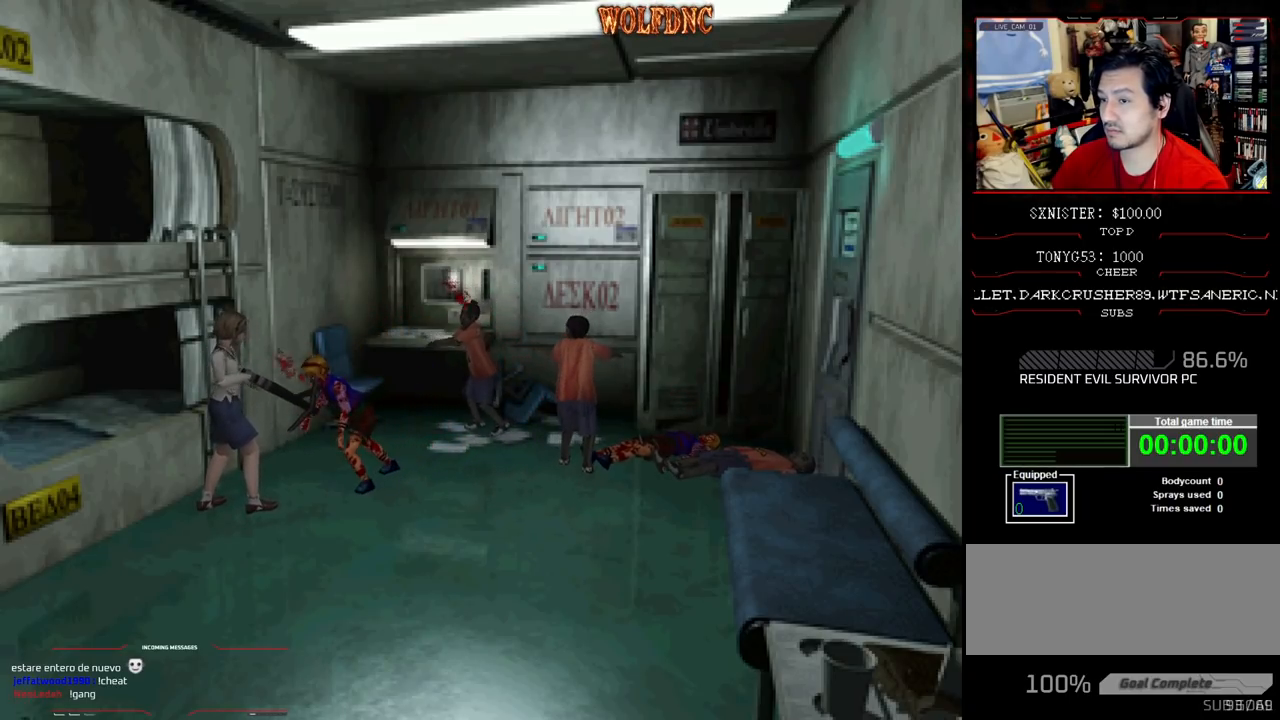
{"buttons": ["CROSS", "R1"], "events": []}